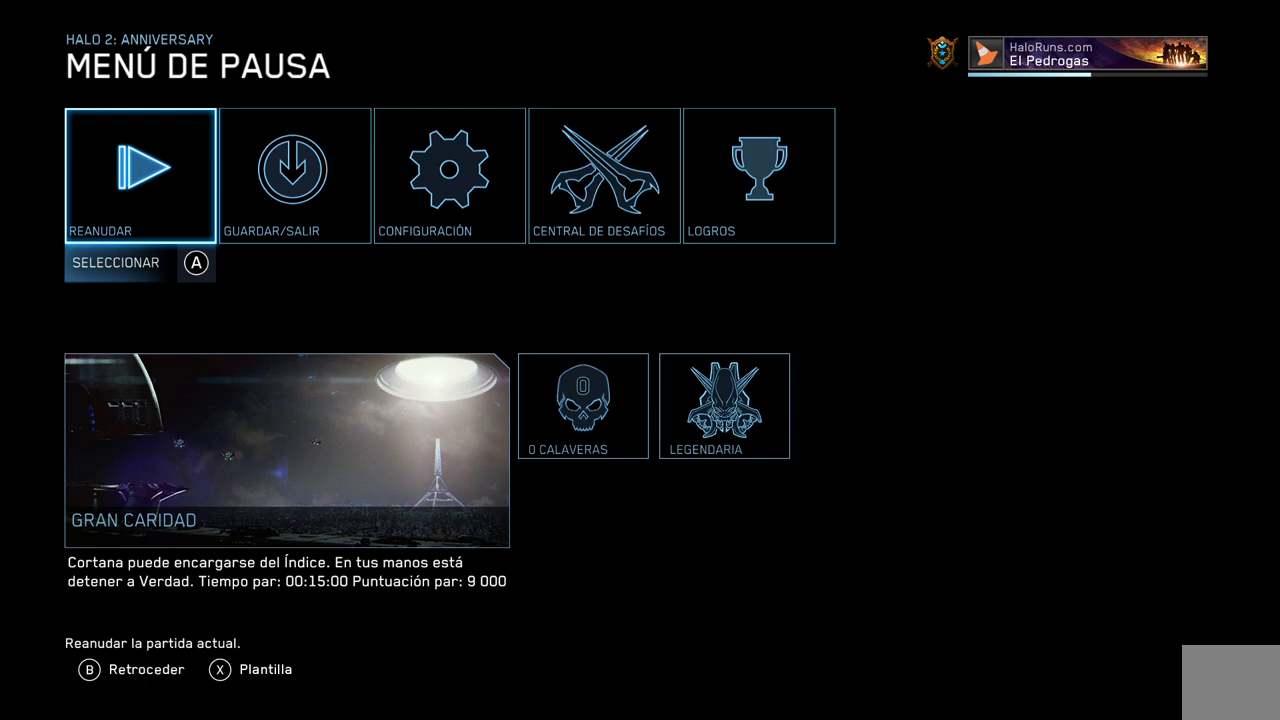
Gameplay with a controller (Xbox layout); each line is a JSON object with the inputs held at the frame after it (dt_ms = milliseconds from this image to that frame). "events" lists button and stick changes between this image and that frame as [ms after this image, input, new state], when the widget could be followed in between.
{"dt_ms": 500, "buttons": [], "left_stick": "center", "right_stick": "center", "events": [[183, "B", "down"], [317, "B", "up"]]}
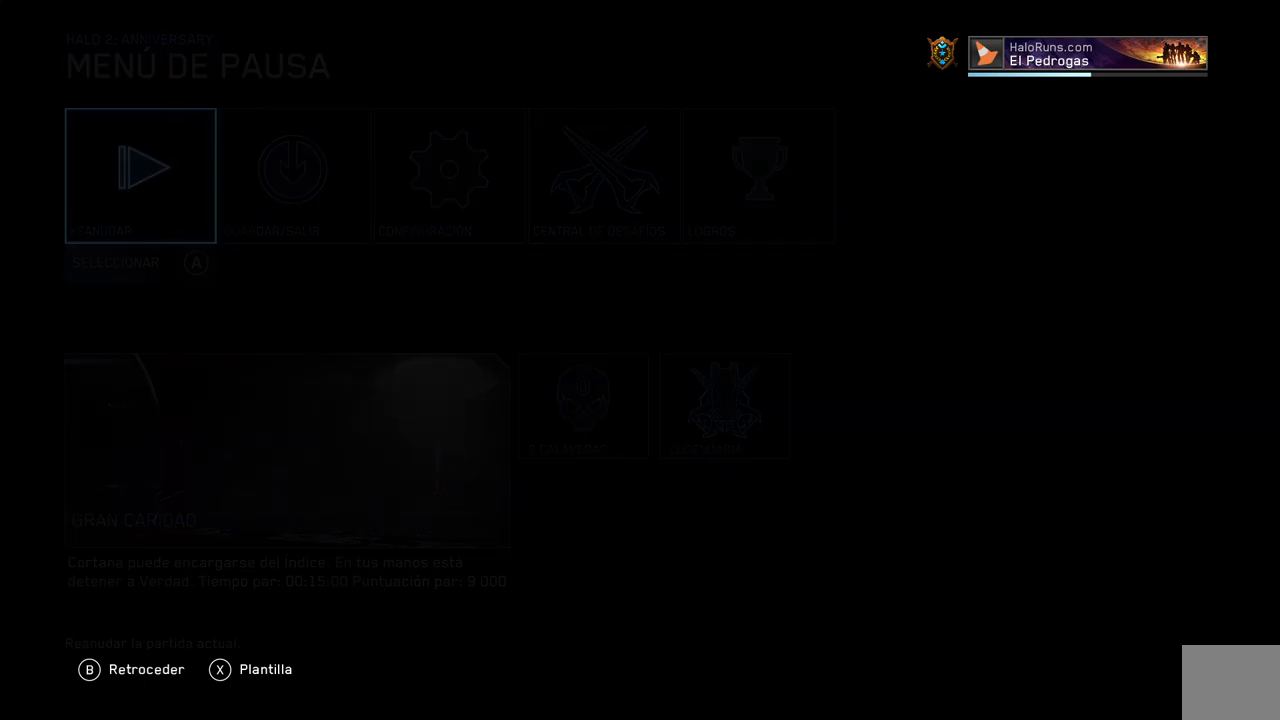
{"dt_ms": 500, "buttons": ["A"], "left_stick": "center", "right_stick": "center", "events": [[350, "A", "down"], [383, "B", "down"], [417, "Y", "down"], [433, "A", "up"], [433, "B", "up"], [433, "Y", "up"], [483, "A", "down"]]}
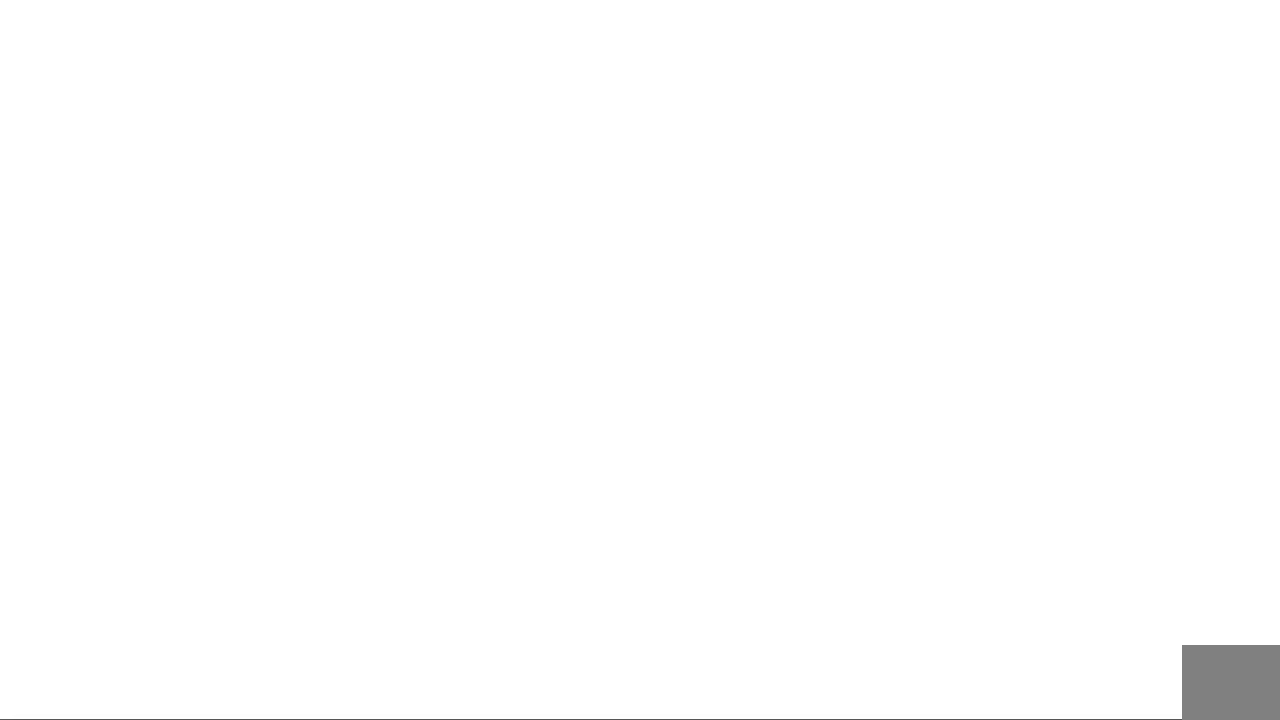
{"dt_ms": 500, "buttons": [], "left_stick": "up", "right_stick": "center", "events": [[50, "B", "down"], [83, "Y", "down"], [117, "left_stick", "up"], [150, "A", "up"], [183, "B", "up"], [183, "Y", "up"]]}
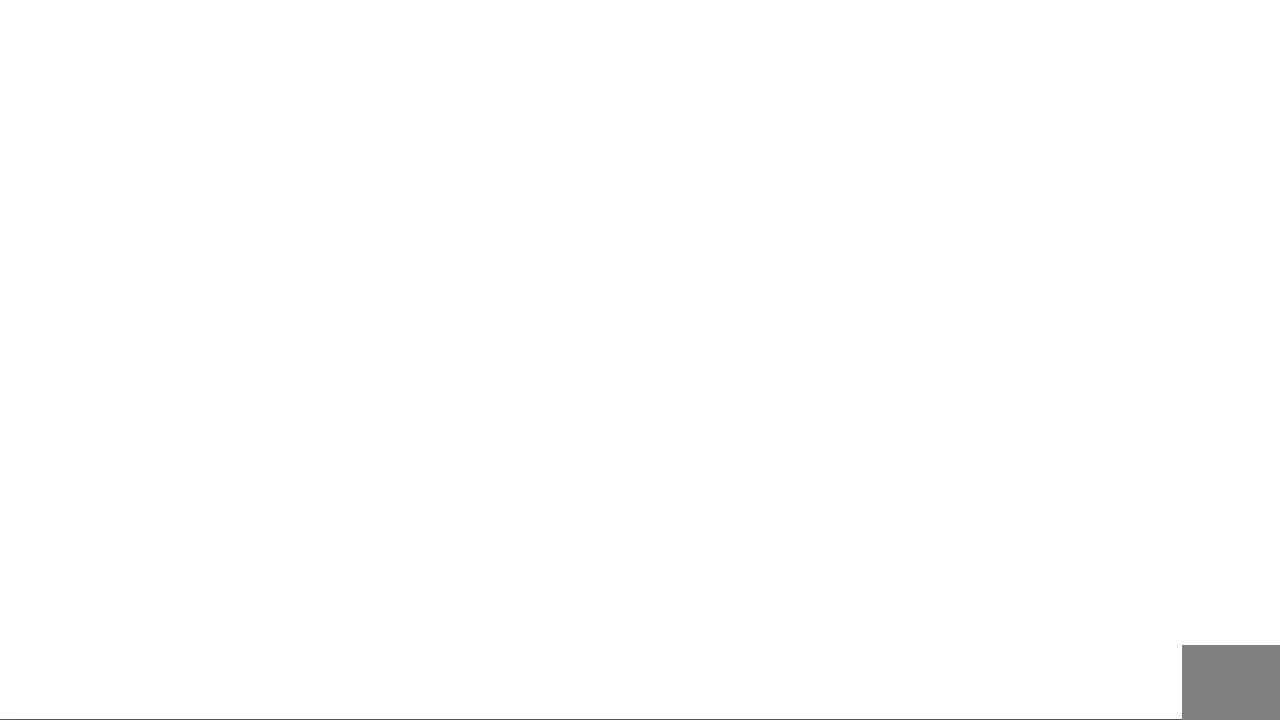
{"dt_ms": 500, "buttons": [], "left_stick": "up", "right_stick": "center", "events": []}
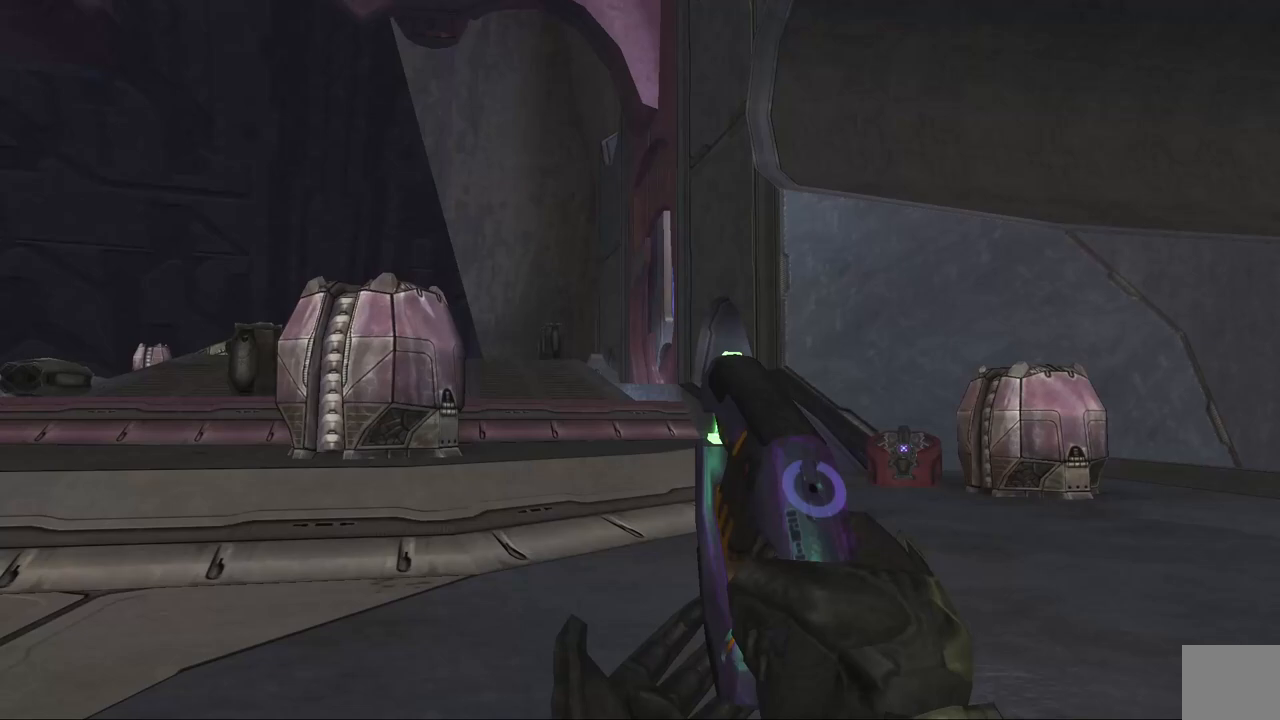
{"dt_ms": 500, "buttons": [], "left_stick": "up", "right_stick": "center"}
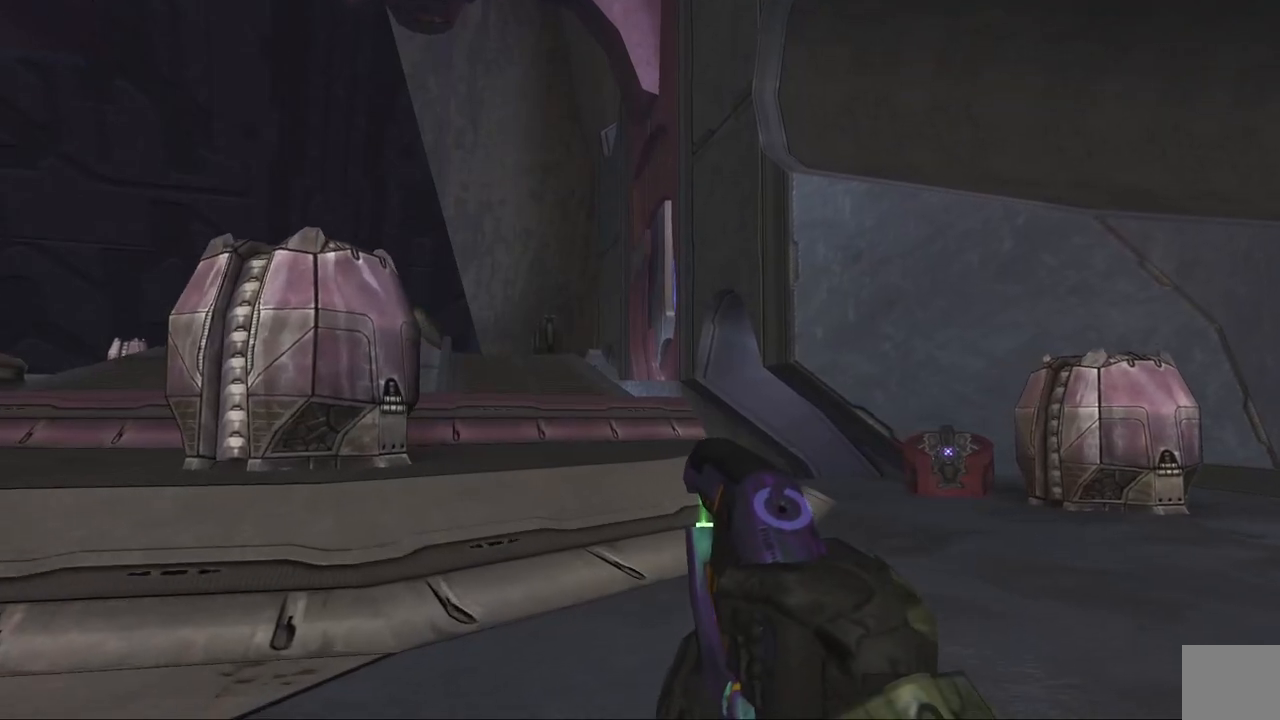
{"dt_ms": 500, "buttons": [], "left_stick": "up", "right_stick": "center", "events": []}
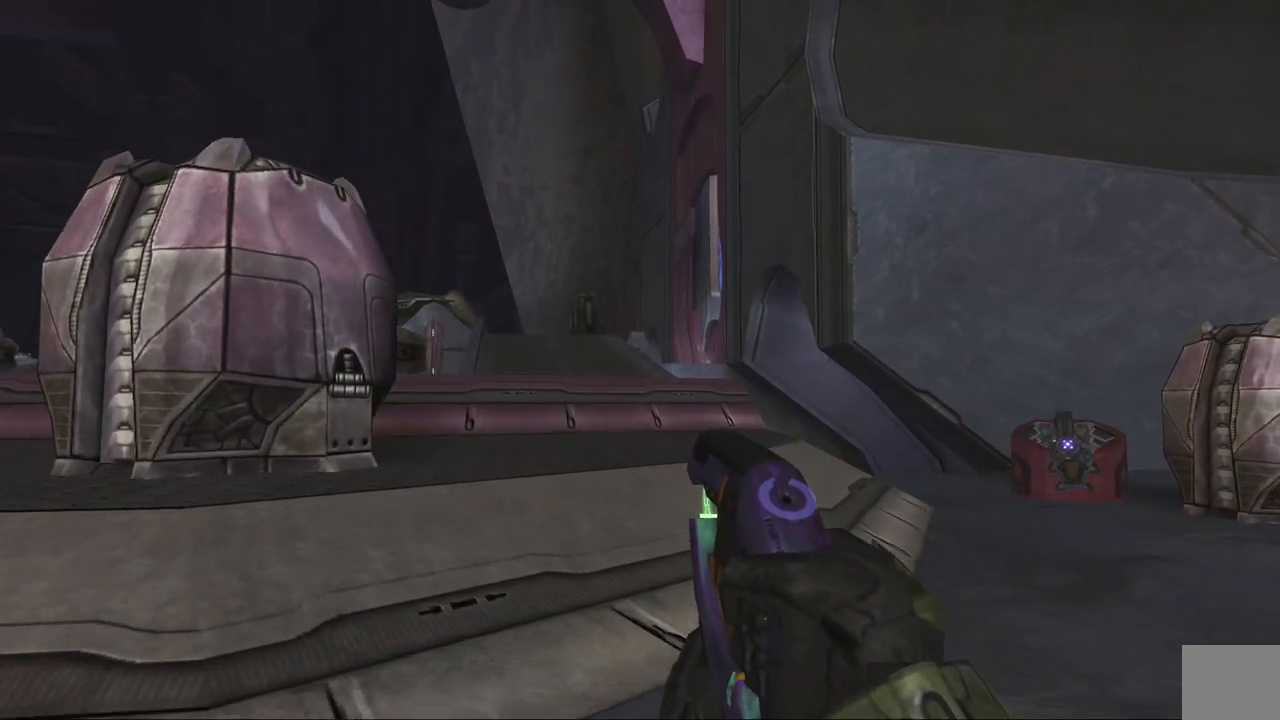
{"dt_ms": 500, "buttons": [], "left_stick": "up", "right_stick": "center", "events": []}
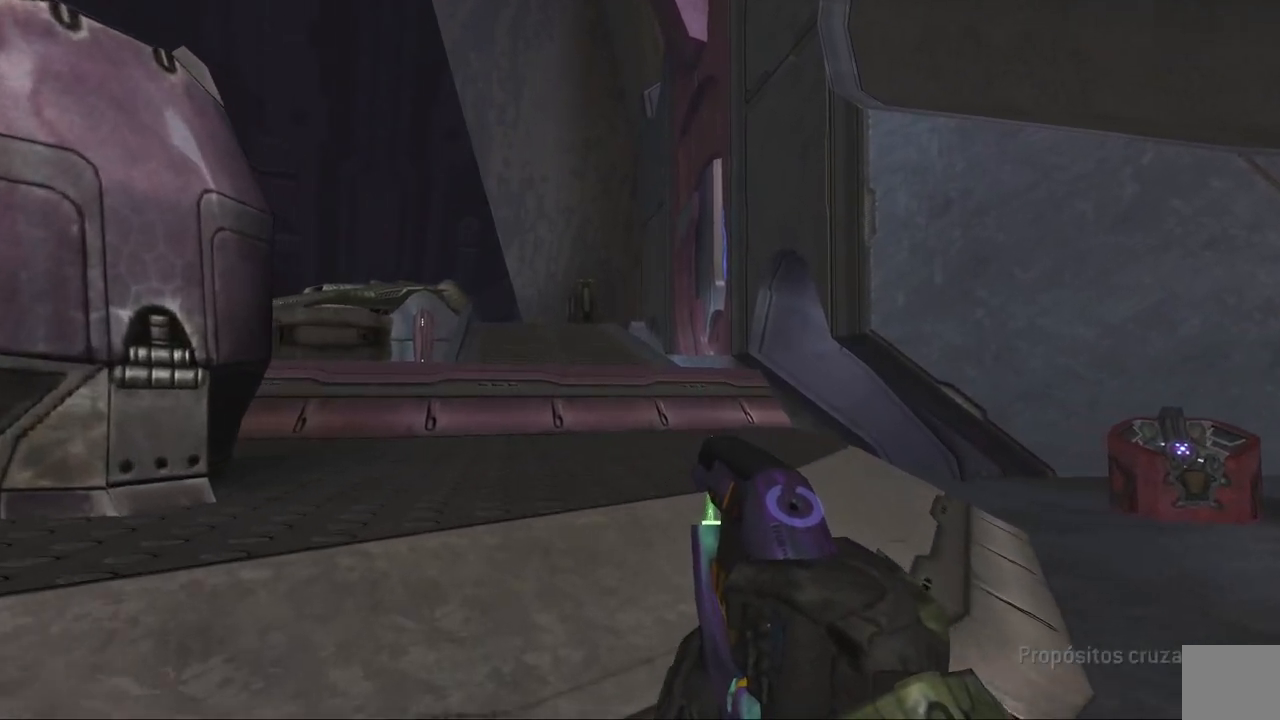
{"dt_ms": 500, "buttons": [], "left_stick": "up", "right_stick": "left", "events": [[417, "right_stick", "left"]]}
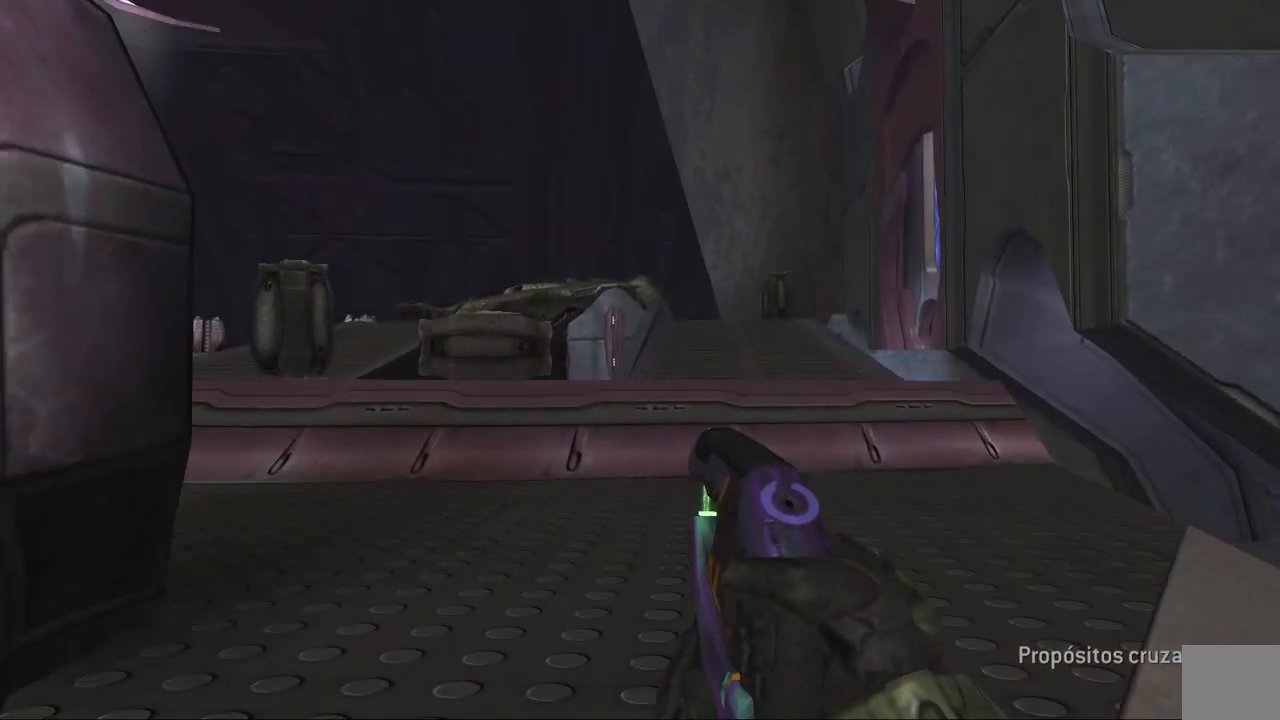
{"dt_ms": 500, "buttons": [], "left_stick": "up", "right_stick": "center", "events": [[17, "right_stick", "center"]]}
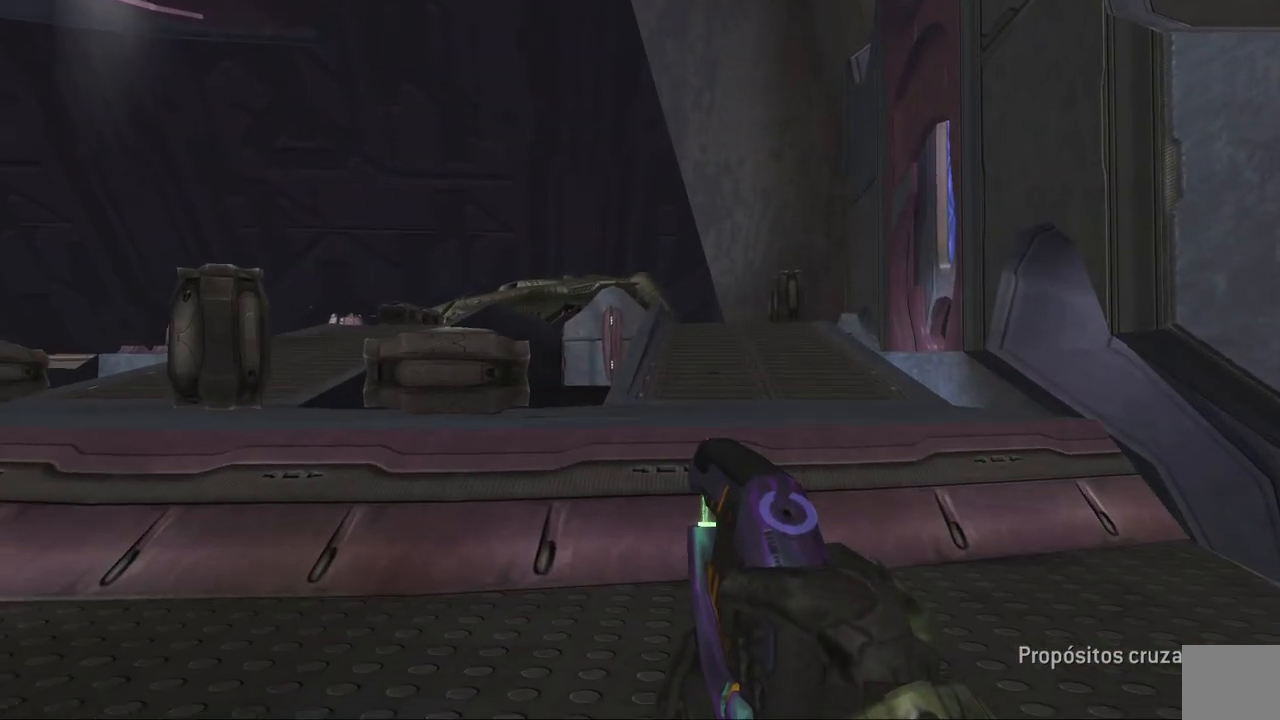
{"dt_ms": 500, "buttons": [], "left_stick": "up", "right_stick": "center", "events": []}
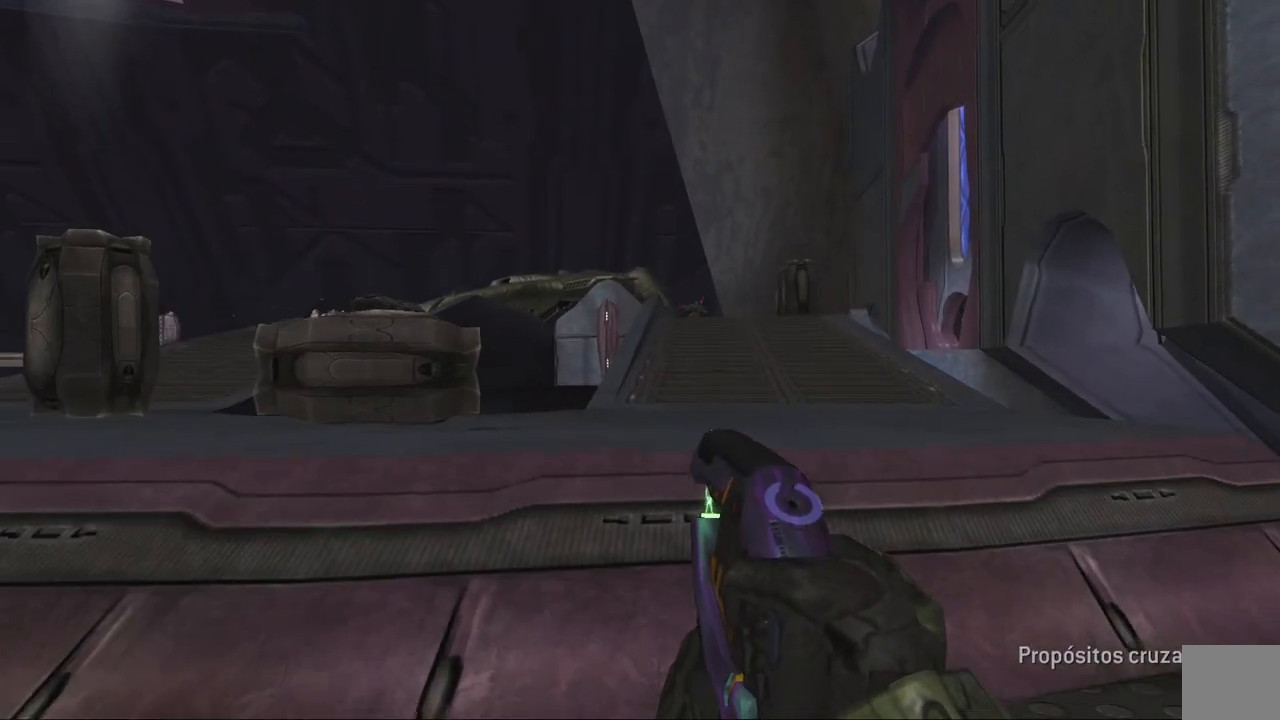
{"dt_ms": 500, "buttons": [], "left_stick": "up", "right_stick": "center", "events": [[150, "A", "down"], [250, "A", "up"]]}
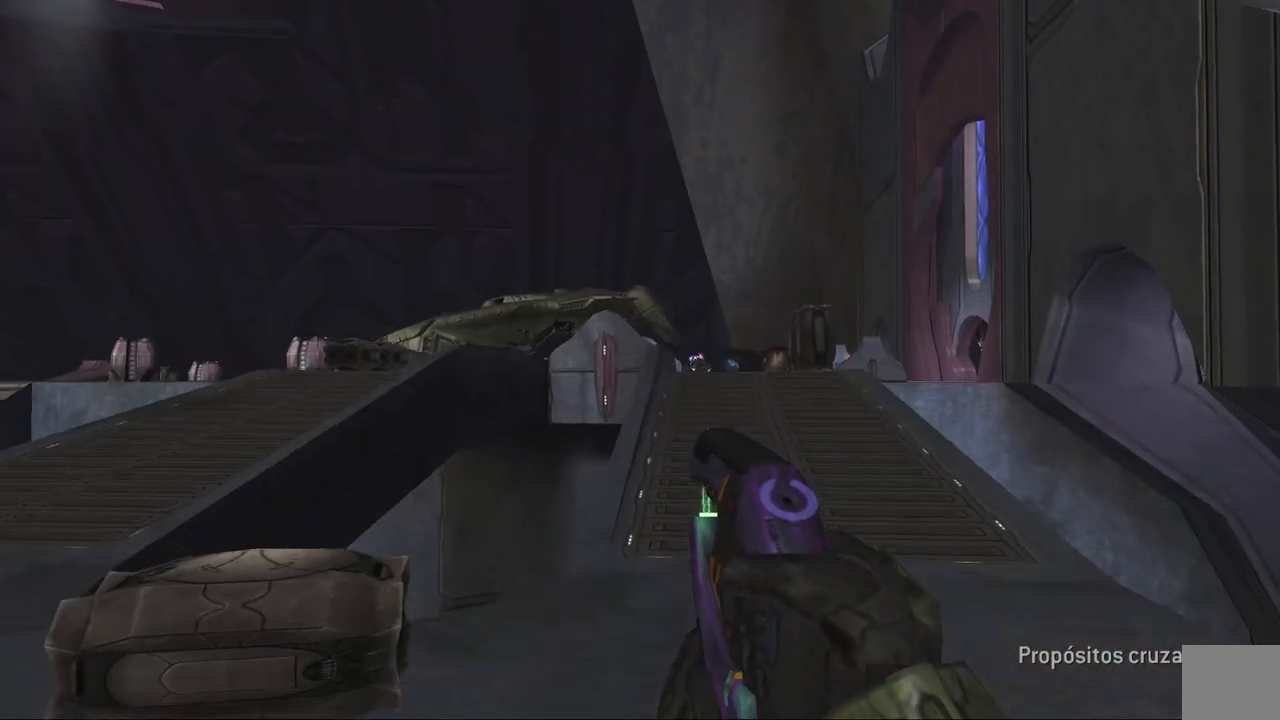
{"dt_ms": 500, "buttons": [], "left_stick": "up", "right_stick": "center", "events": []}
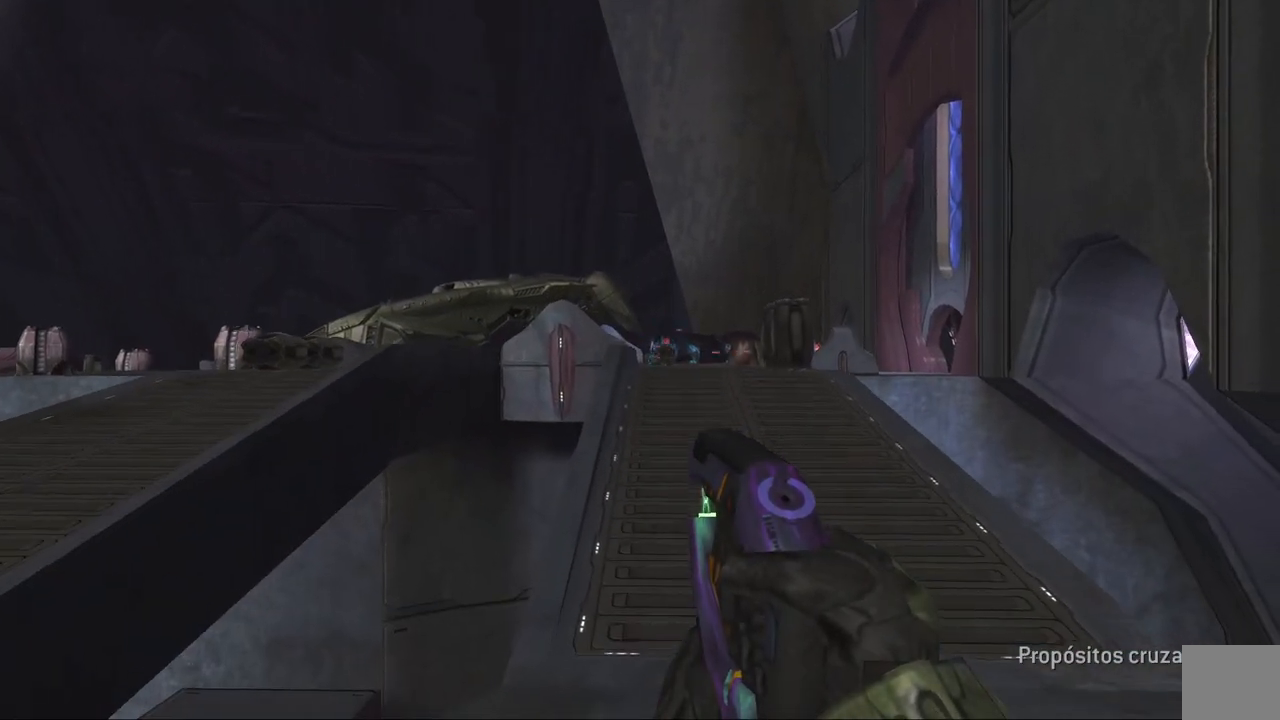
{"dt_ms": 500, "buttons": [], "left_stick": "up", "right_stick": "center", "events": []}
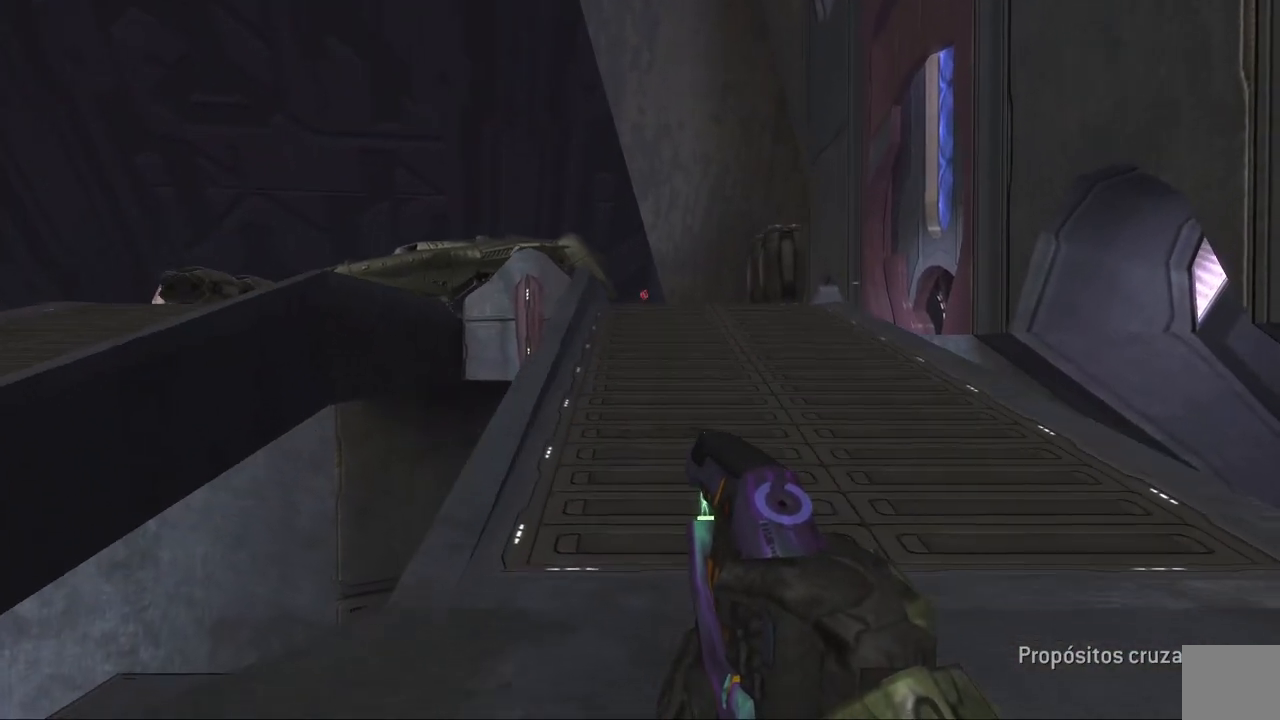
{"dt_ms": 500, "buttons": [], "left_stick": "up", "right_stick": "center", "events": []}
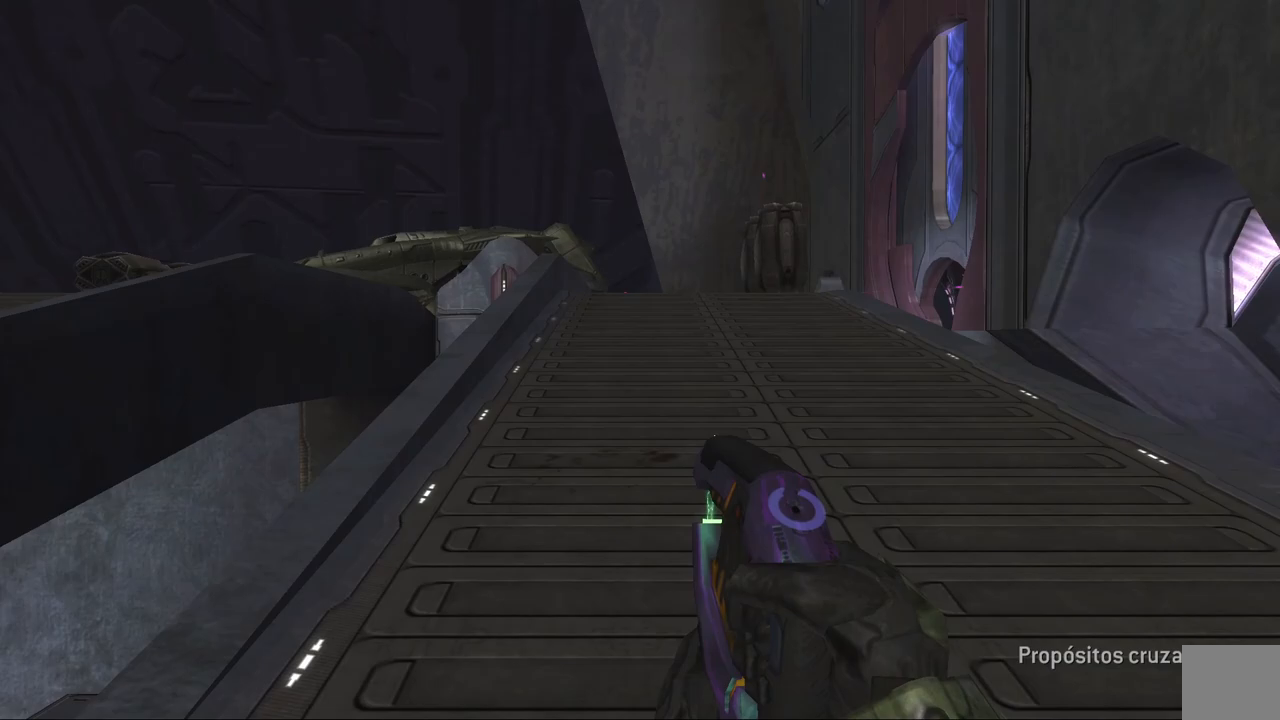
{"dt_ms": 500, "buttons": [], "left_stick": "up", "right_stick": "center", "events": []}
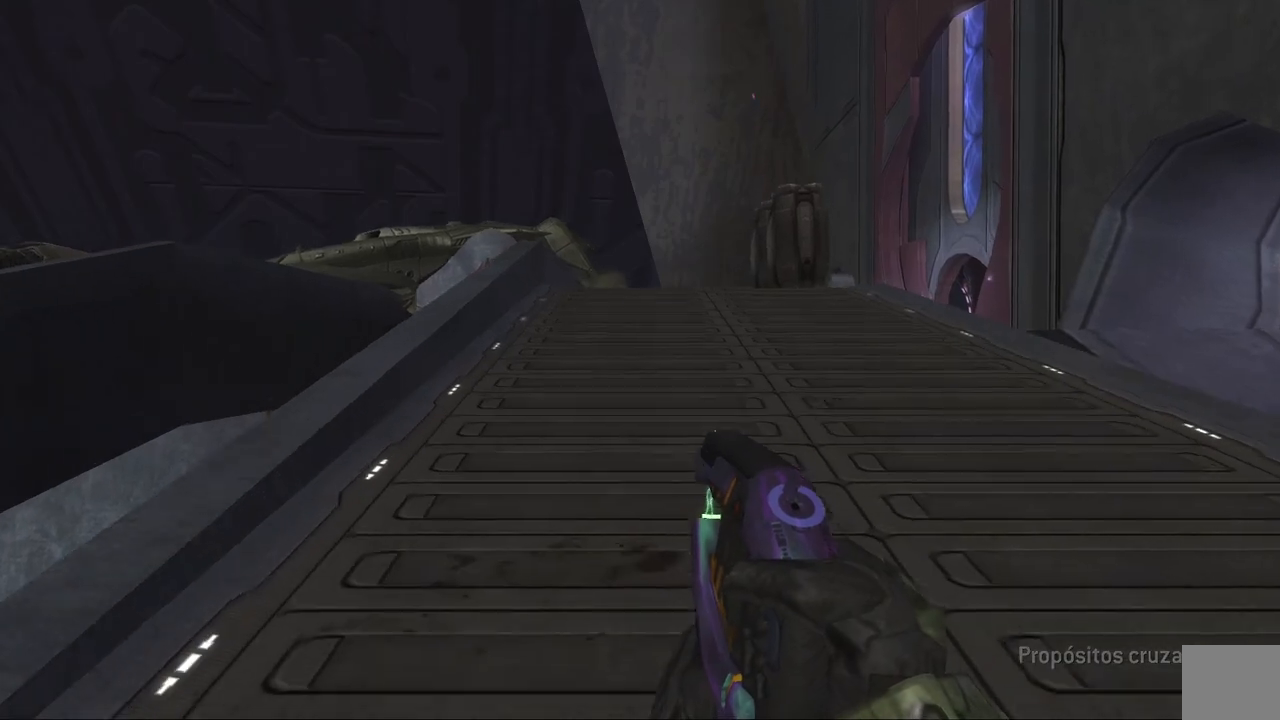
{"dt_ms": 500, "buttons": [], "left_stick": "up", "right_stick": "center", "events": []}
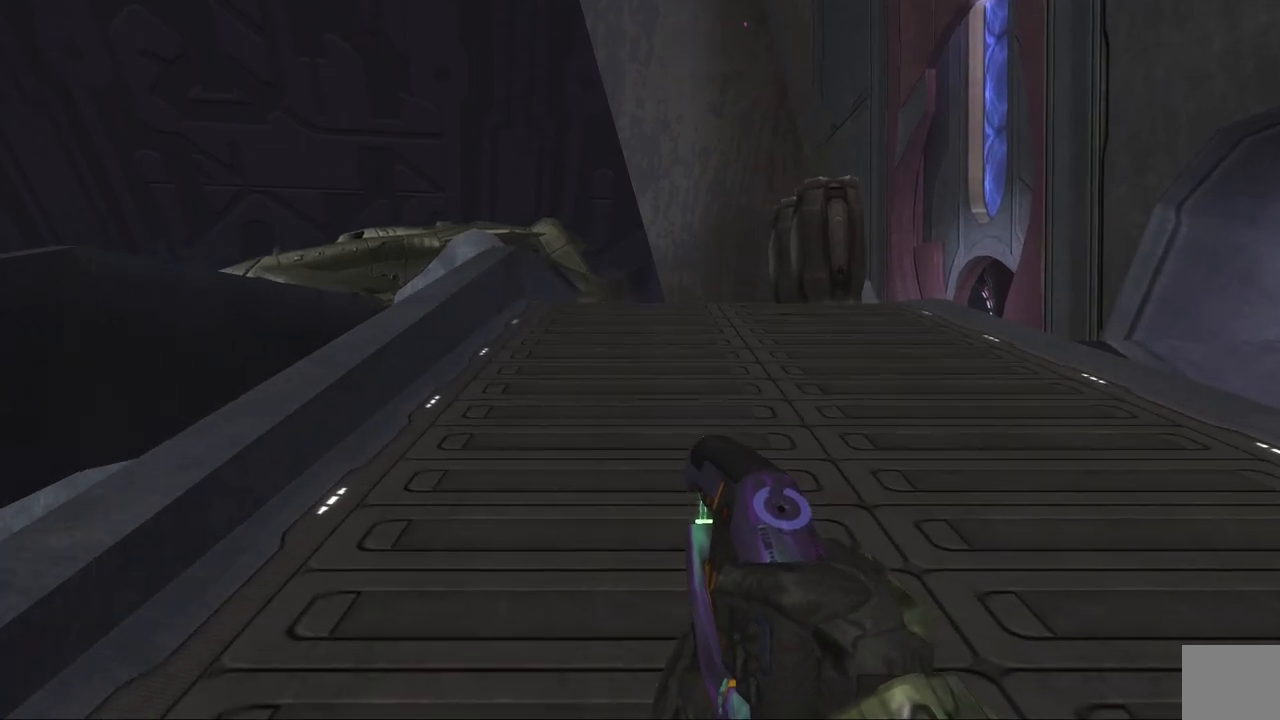
{"dt_ms": 500, "buttons": [], "left_stick": "up", "right_stick": "center"}
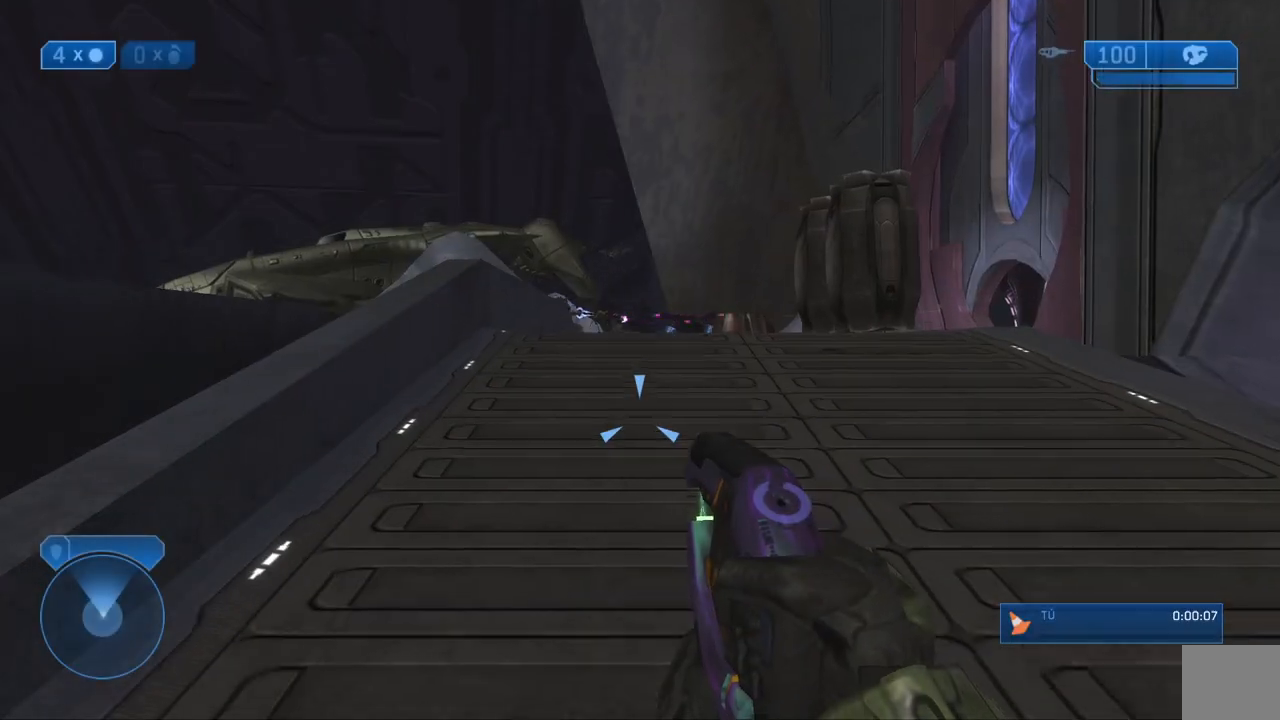
{"dt_ms": 500, "buttons": ["R2"], "left_stick": "up", "right_stick": "up", "events": [[267, "R2", "down"], [400, "right_stick", "up"]]}
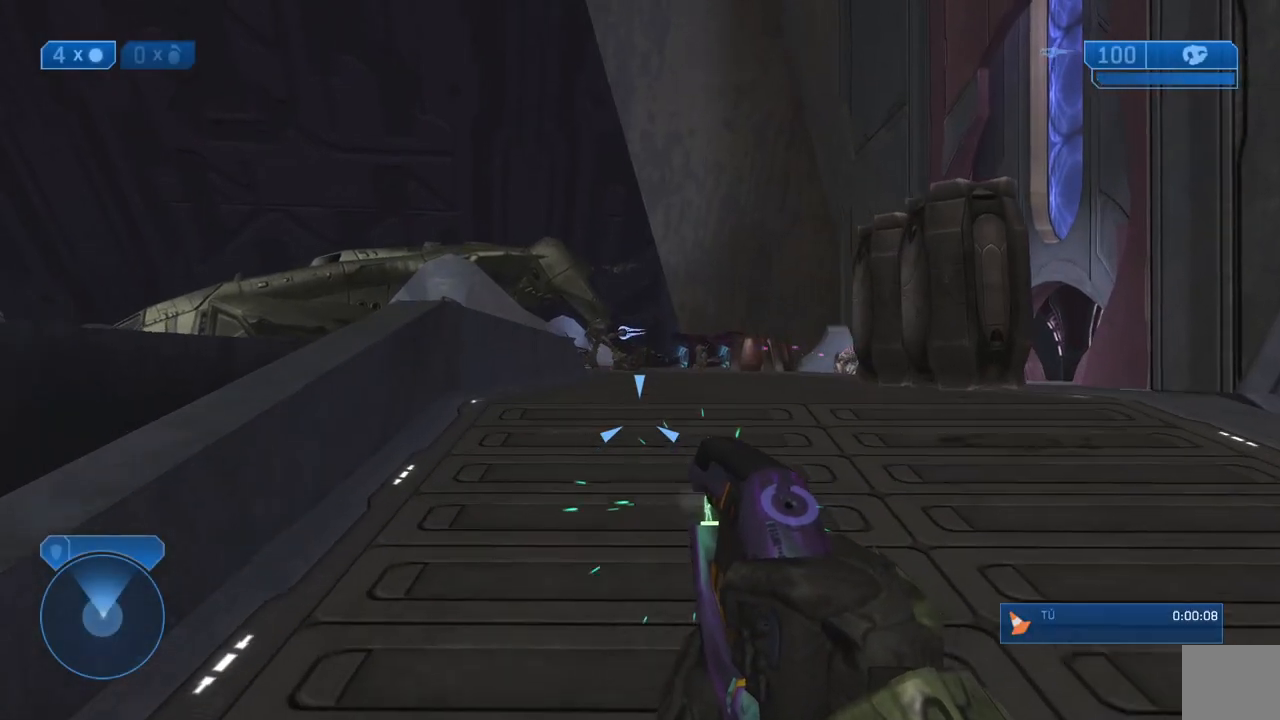
{"dt_ms": 500, "buttons": ["R2"], "left_stick": "up", "right_stick": "up", "events": []}
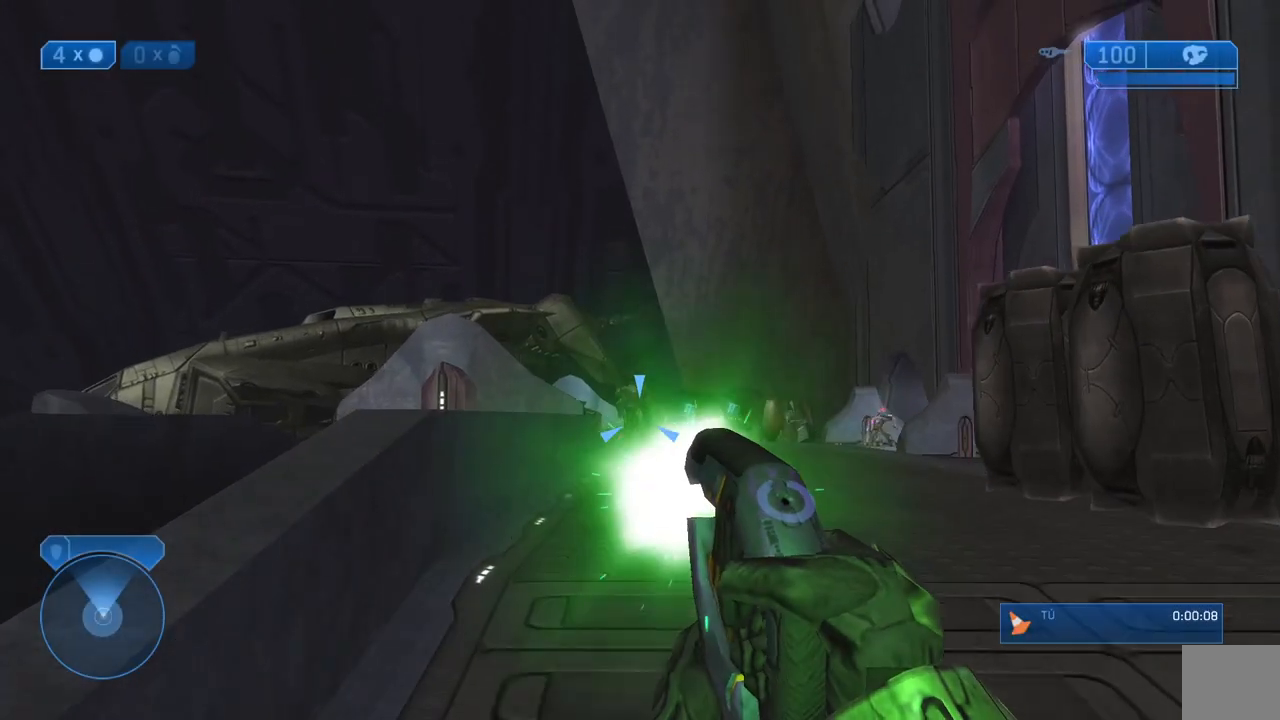
{"dt_ms": 500, "buttons": [], "left_stick": "up", "right_stick": "center", "events": [[33, "right_stick", "center"], [467, "R2", "up"]]}
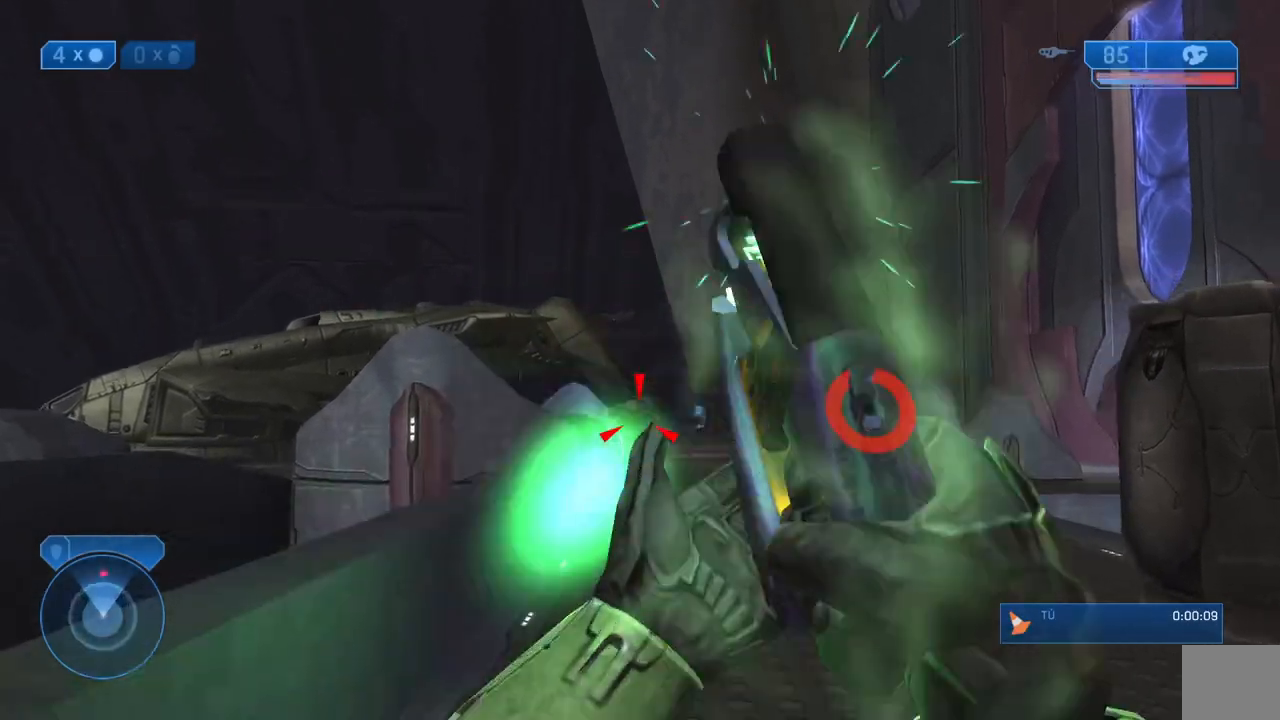
{"dt_ms": 500, "buttons": [], "left_stick": "down", "right_stick": "center", "events": [[67, "Y", "down"], [100, "left_stick", "down"], [167, "Y", "up"]]}
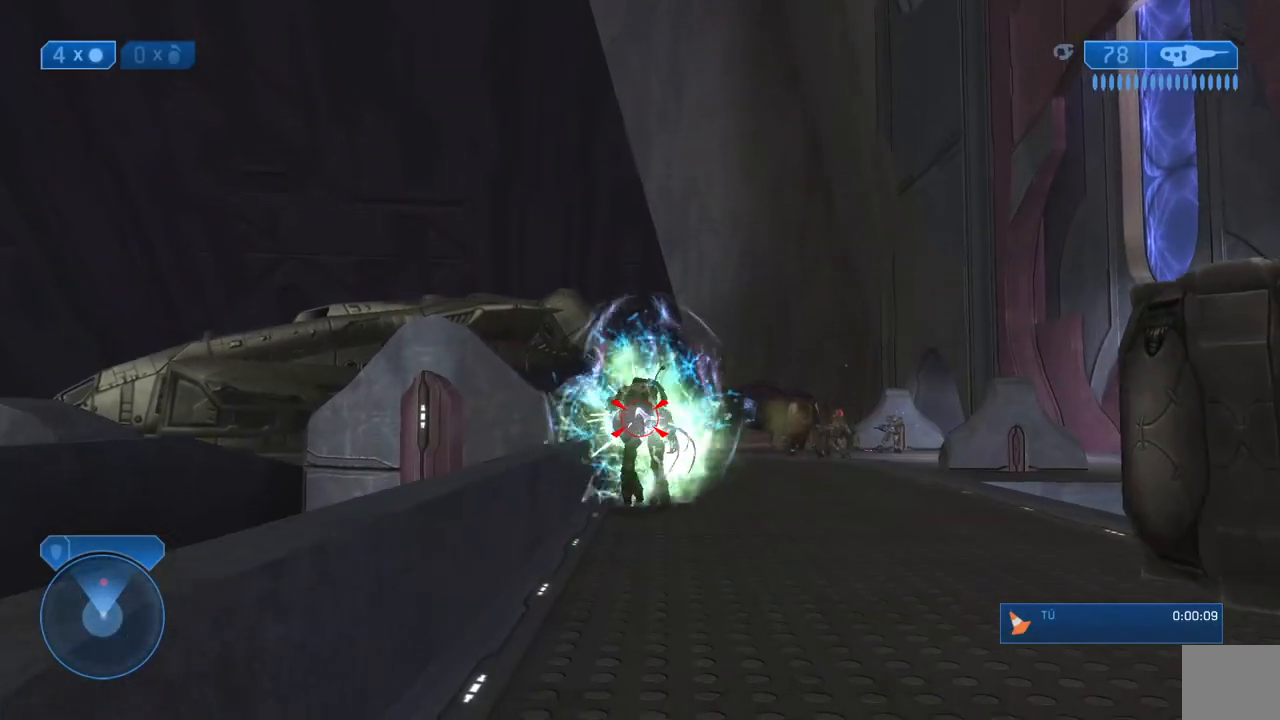
{"dt_ms": 500, "buttons": [], "left_stick": "down", "right_stick": "center", "events": []}
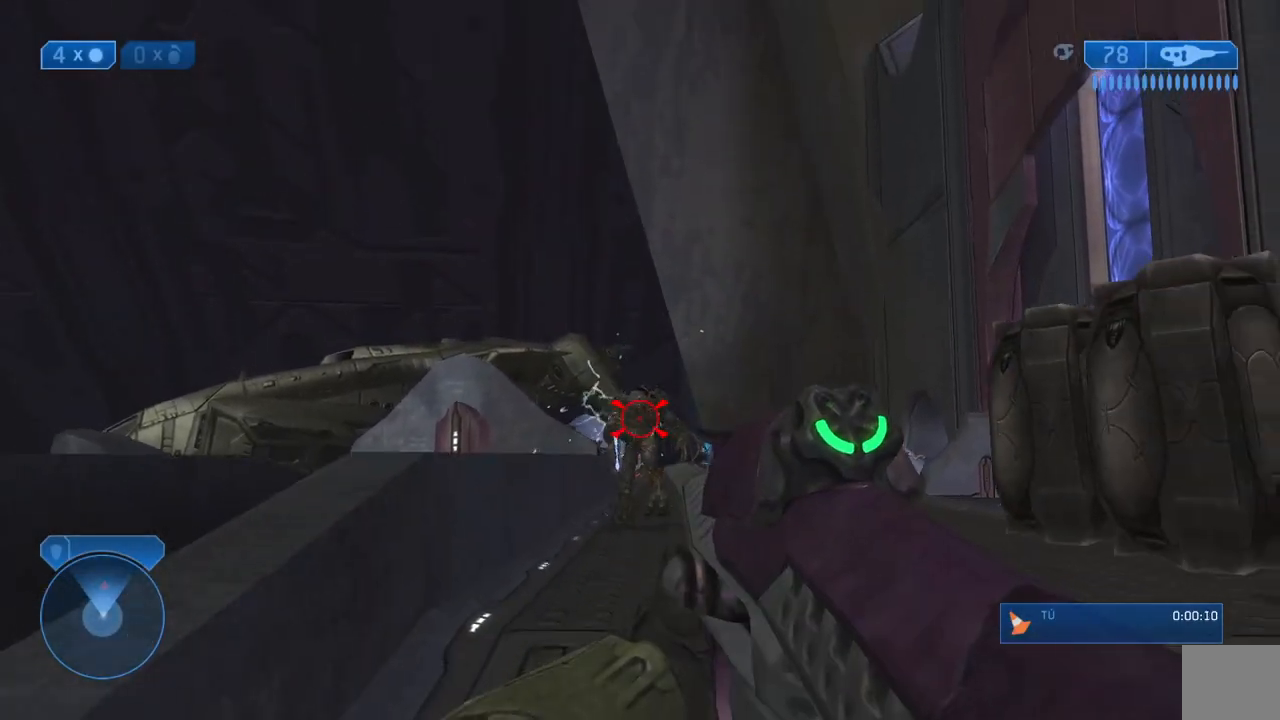
{"dt_ms": 500, "buttons": [], "left_stick": "up", "right_stick": "center", "events": [[83, "R2", "down"], [267, "R2", "up"], [267, "left_stick", "center"], [350, "Y", "down"], [417, "left_stick", "up"], [433, "Y", "up"]]}
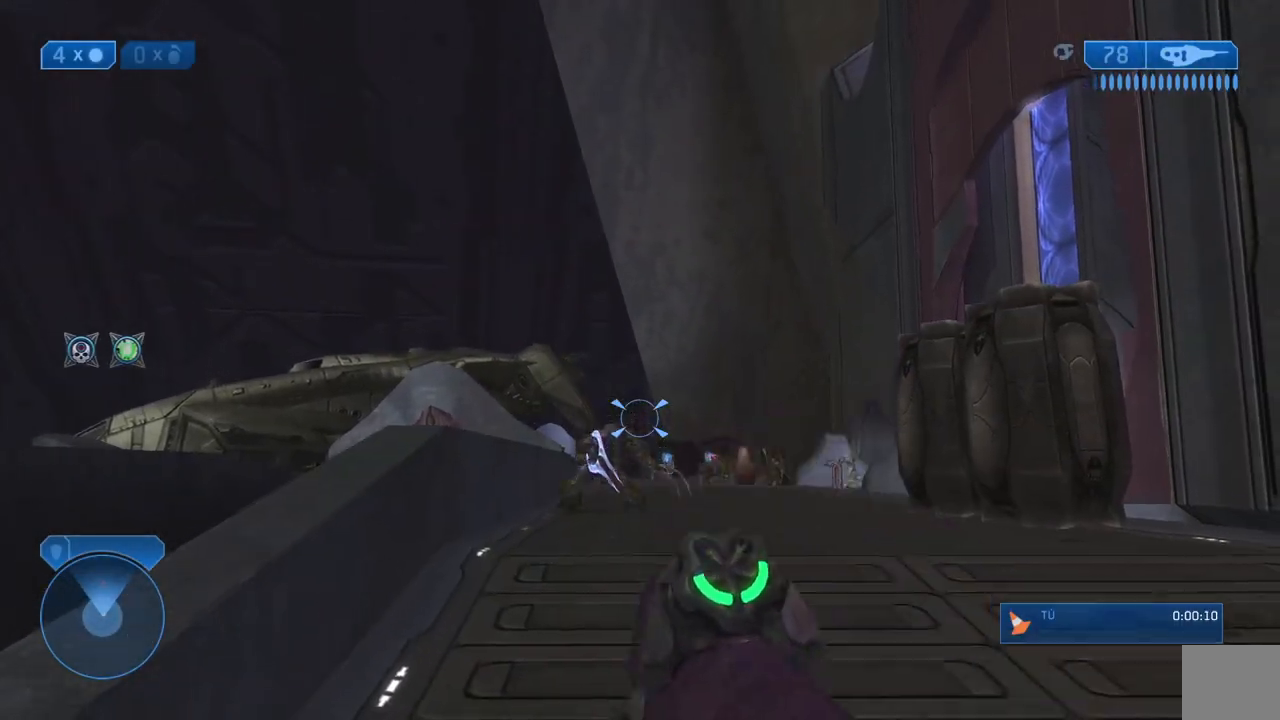
{"dt_ms": 500, "buttons": ["R2"], "left_stick": "up", "right_stick": "down", "events": [[117, "right_stick", "down"], [217, "R2", "down"]]}
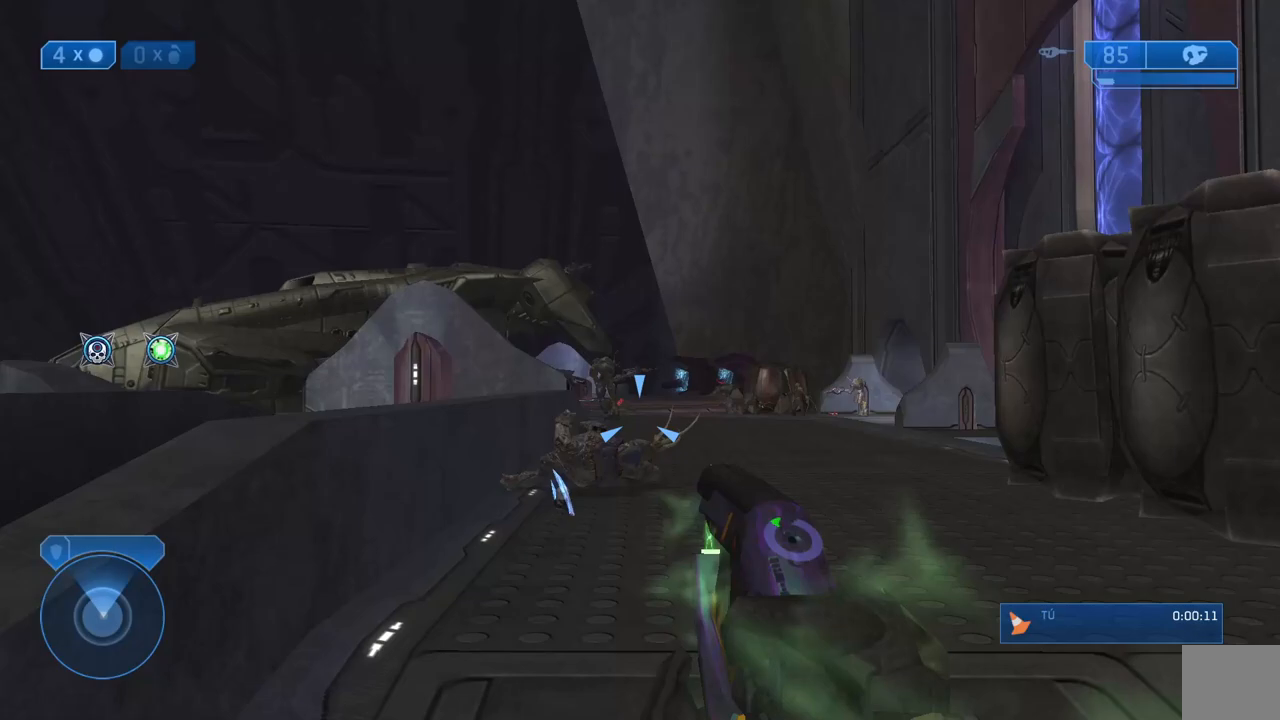
{"dt_ms": 500, "buttons": ["R2"], "left_stick": "up", "right_stick": "up-left", "events": [[400, "right_stick", "up-left"]]}
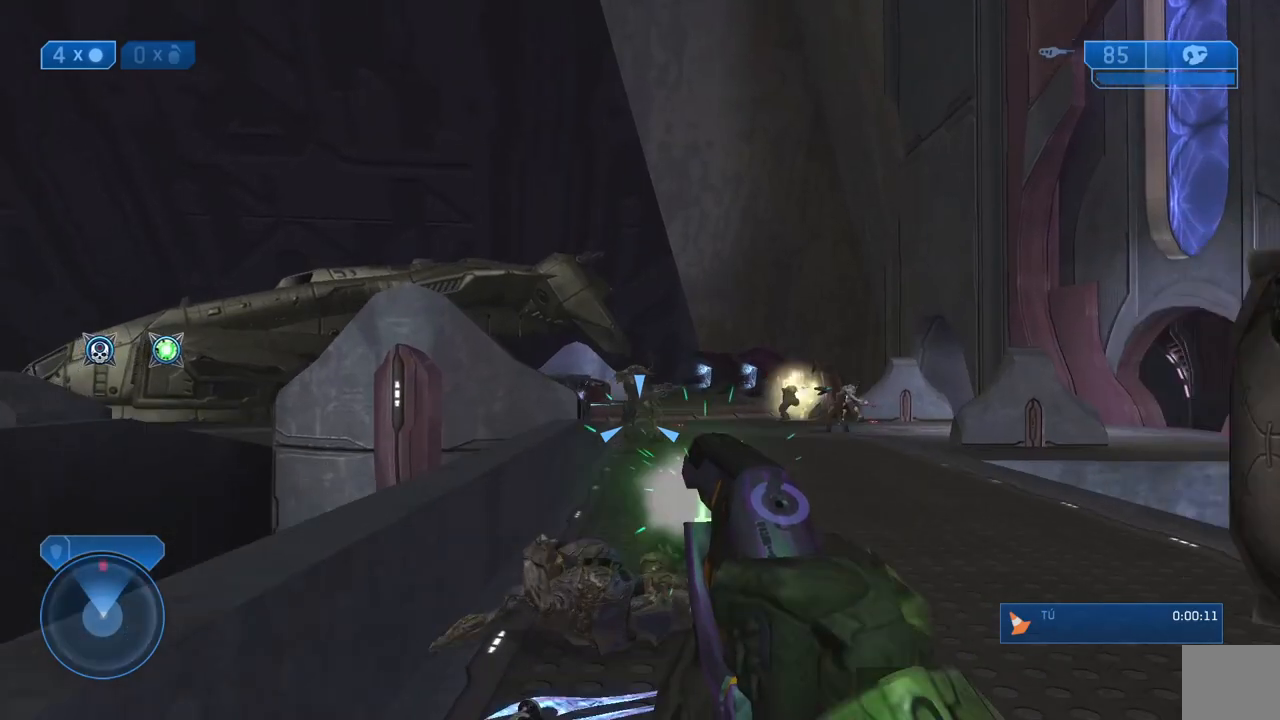
{"dt_ms": 500, "buttons": ["Y"], "left_stick": "down", "right_stick": "center", "events": [[367, "left_stick", "down"], [433, "R2", "up"], [467, "Y", "down"], [483, "right_stick", "center"]]}
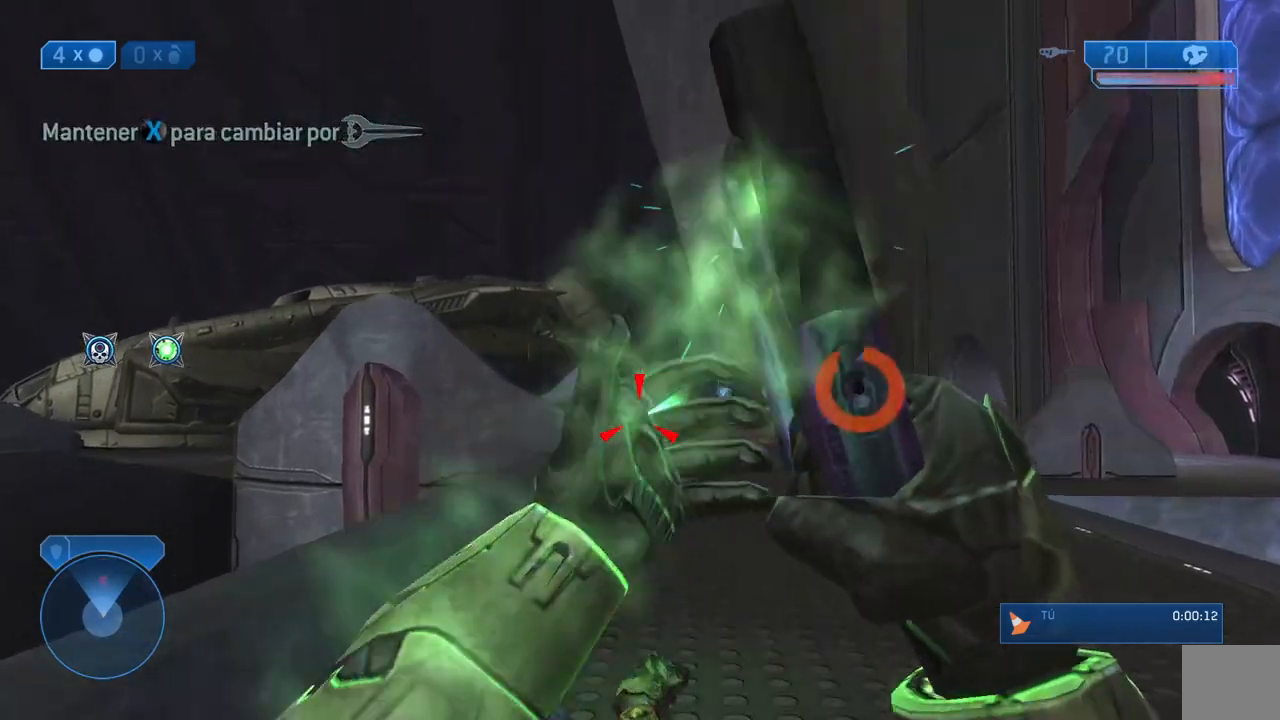
{"dt_ms": 1000, "buttons": ["R2"], "left_stick": "up", "right_stick": "center"}
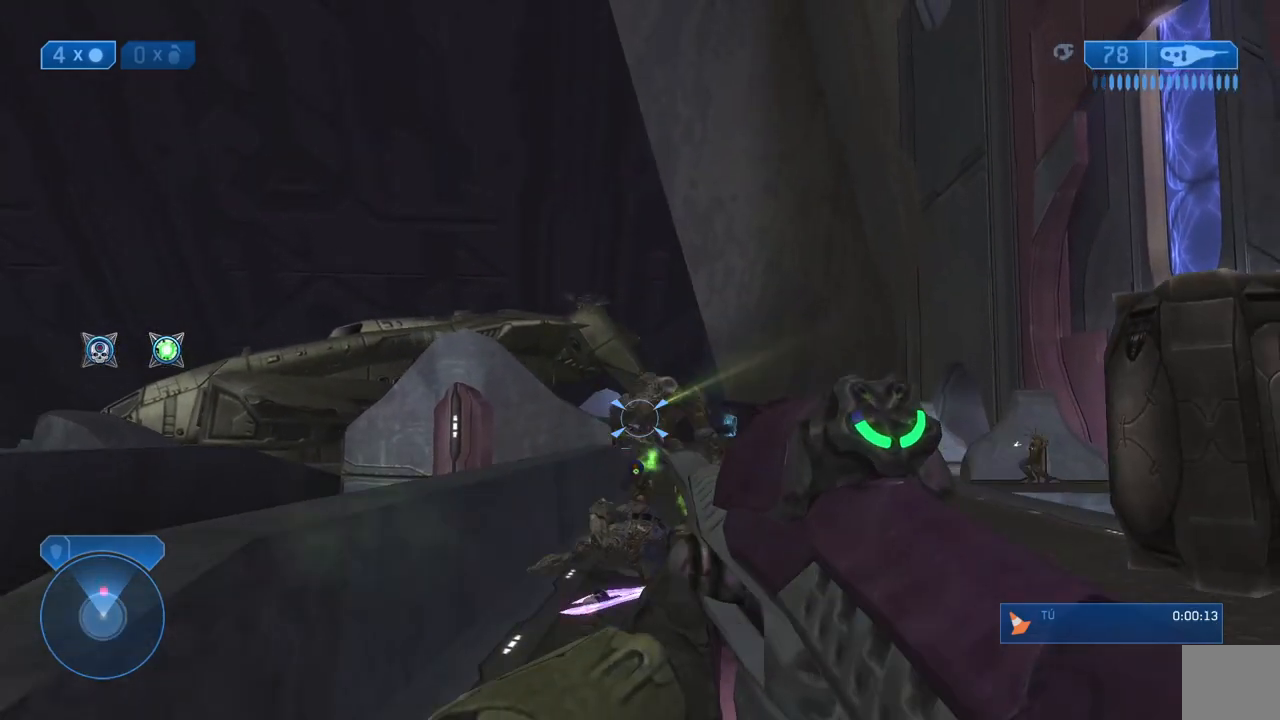
{"dt_ms": 1000, "buttons": ["X"], "left_stick": "up", "right_stick": "down"}
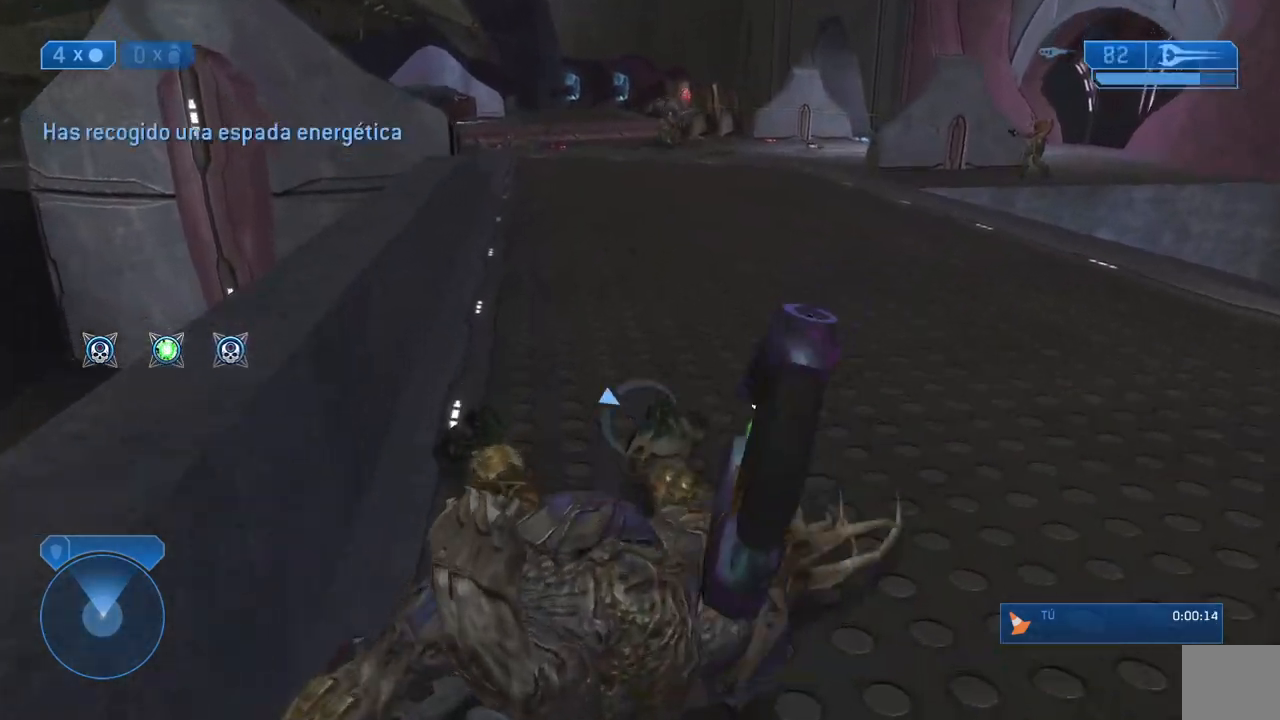
{"dt_ms": 500, "buttons": [], "left_stick": "up", "right_stick": "center"}
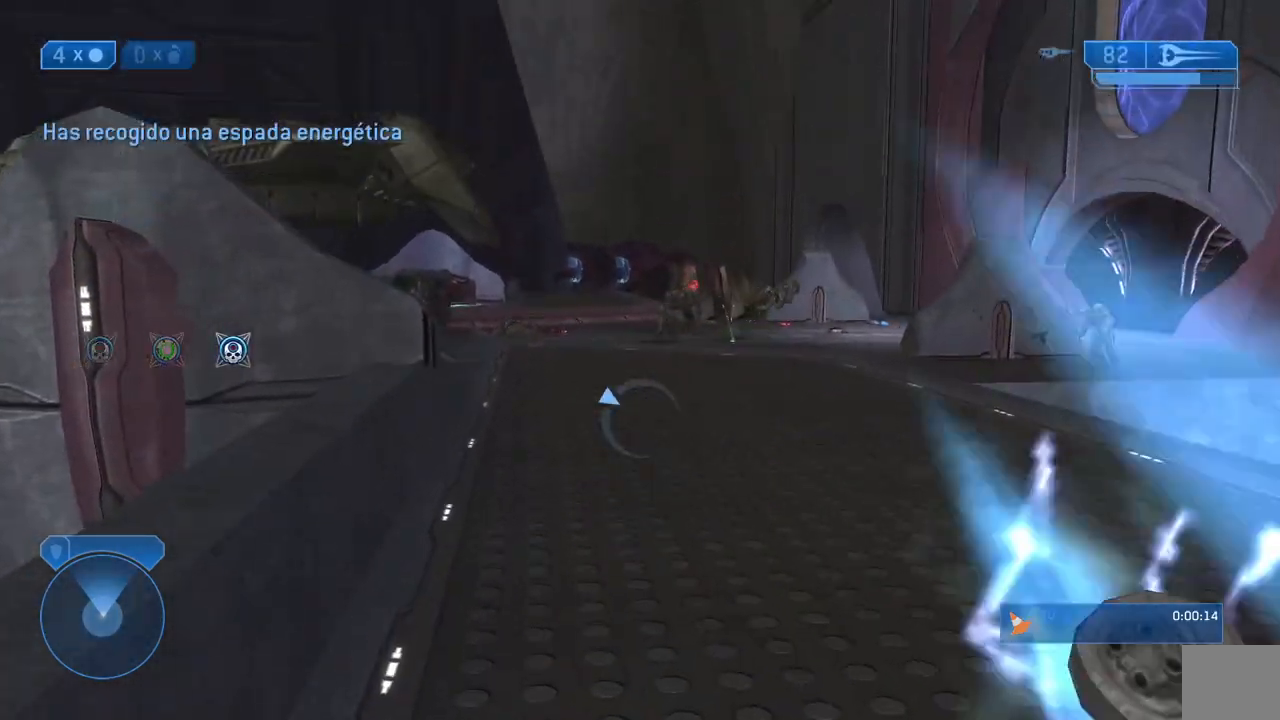
{"dt_ms": 500, "buttons": [], "left_stick": "up", "right_stick": "center", "events": [[100, "L2", "down"], [200, "L2", "up"], [200, "right_stick", "right"], [267, "right_stick", "center"], [400, "L2", "down"], [450, "L2", "up"]]}